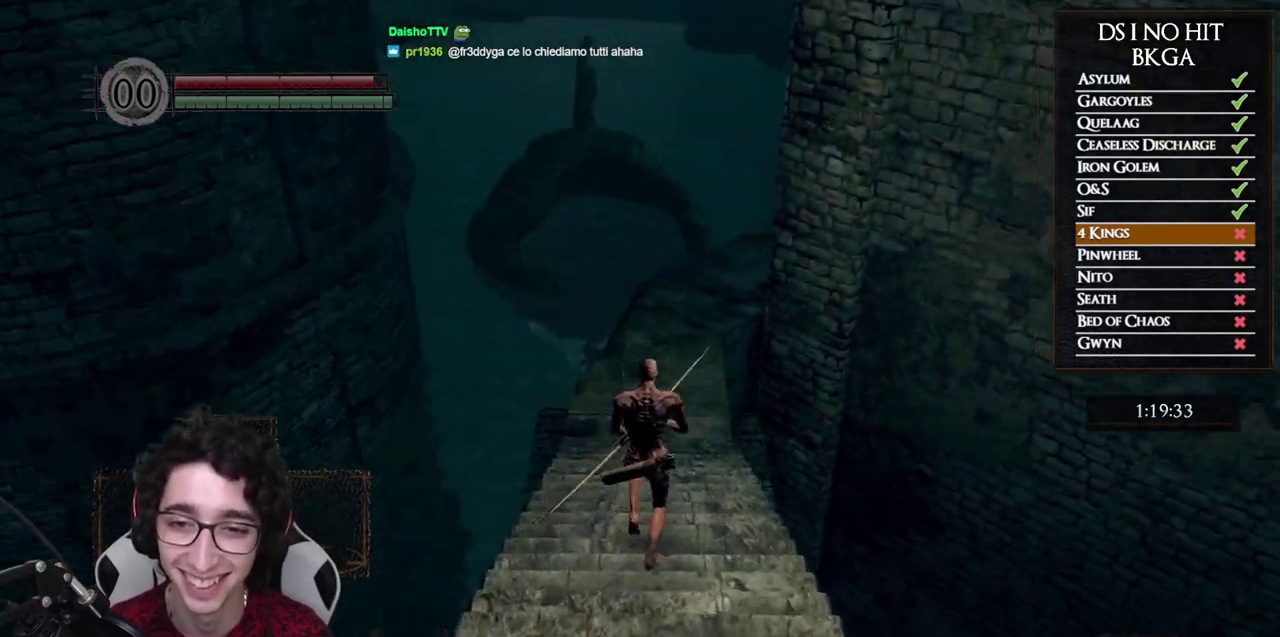
Gameplay with a controller (Xbox layout); each line is a JSON object with the inputs held at the frame after it. "events" lists button and stick changes between this image and that frame as [ms after this image, input, new state], when the widget could be followed in between.
{"buttons": [], "left_stick": "center", "right_stick": "up-right", "events": [[167, "right_stick", "up-right"]]}
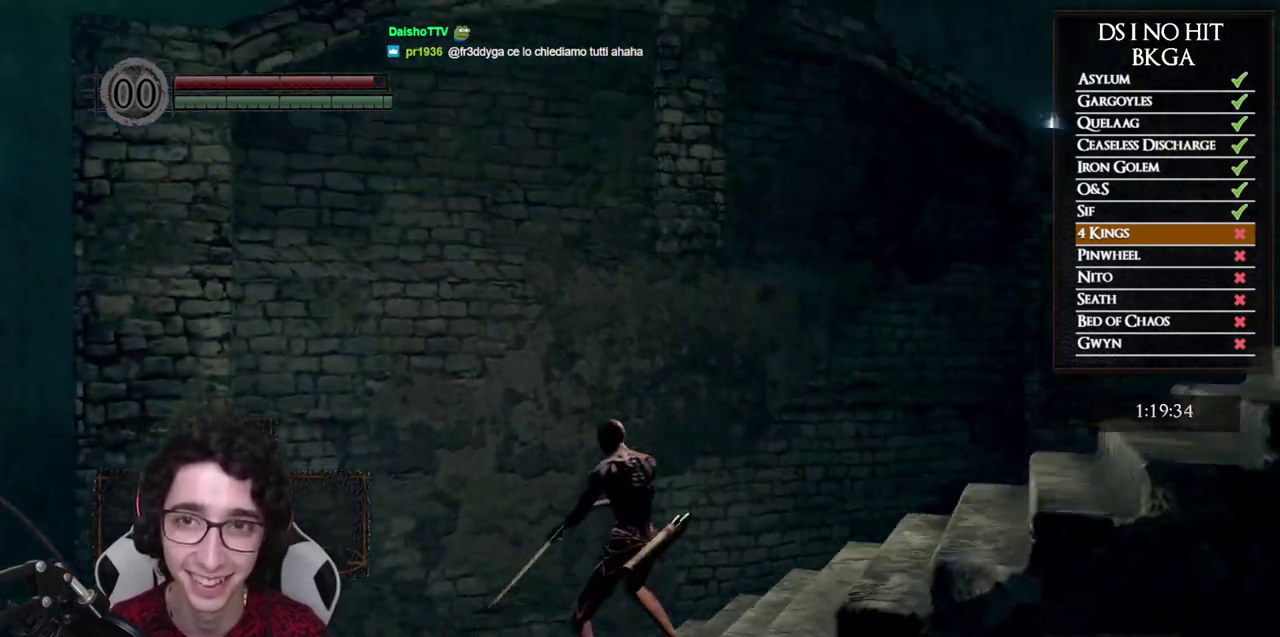
{"buttons": [], "left_stick": "center", "right_stick": "center", "events": [[83, "right_stick", "up"], [333, "right_stick", "center"]]}
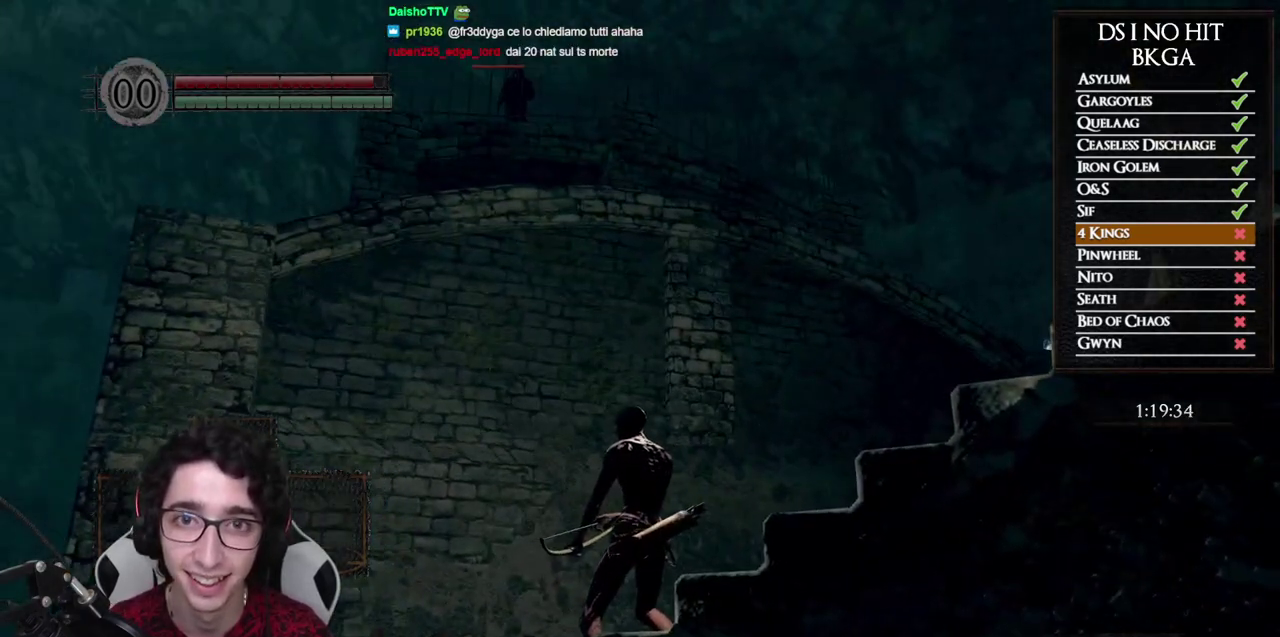
{"buttons": [], "left_stick": "center", "right_stick": "right", "events": [[50, "right_stick", "right"]]}
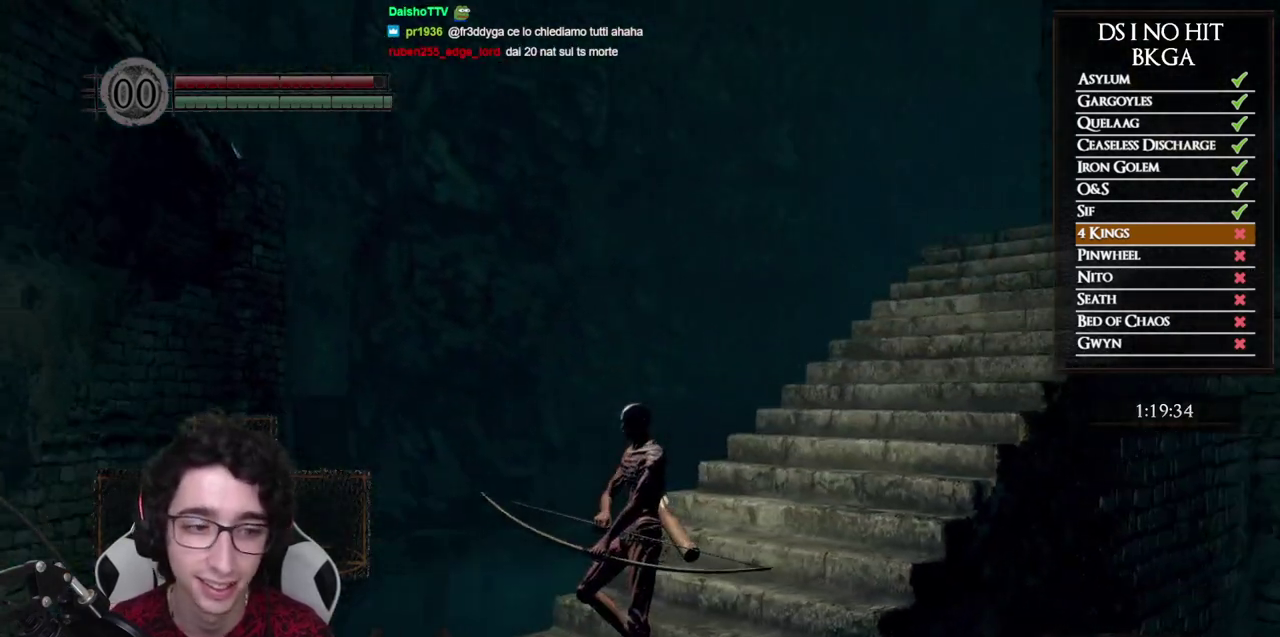
{"buttons": [], "left_stick": "center", "right_stick": "right", "events": []}
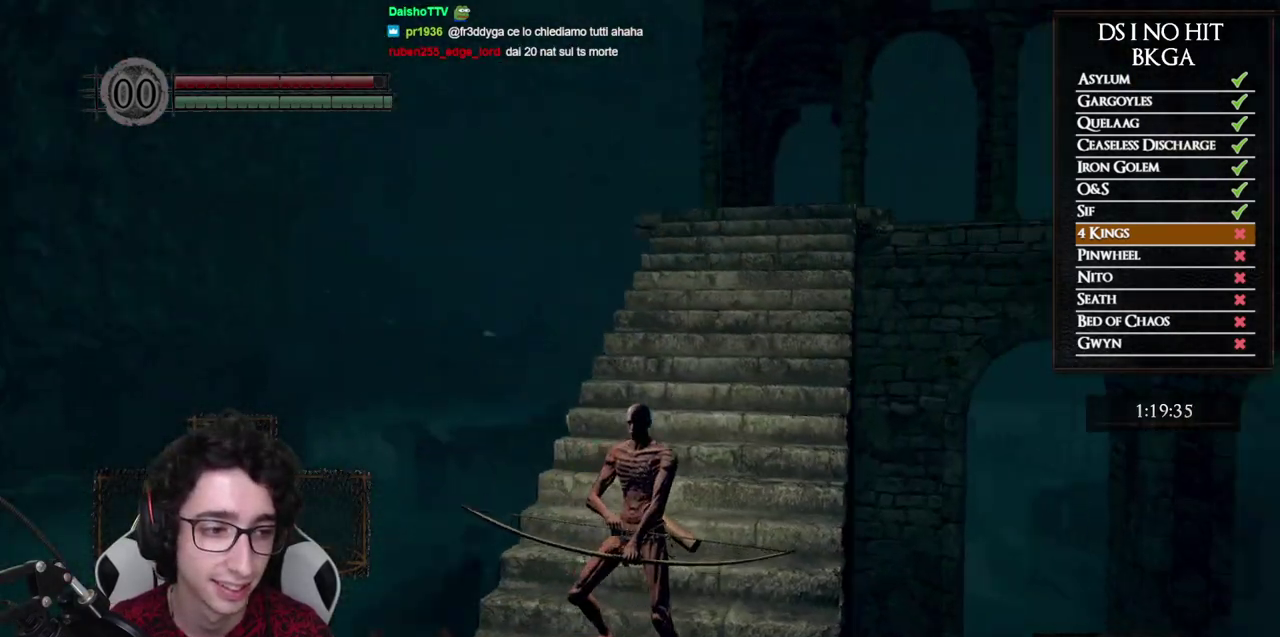
{"buttons": [], "left_stick": "up", "right_stick": "center", "events": [[100, "left_stick", "down"], [100, "right_stick", "center"], [300, "left_stick", "center"], [417, "left_stick", "up"]]}
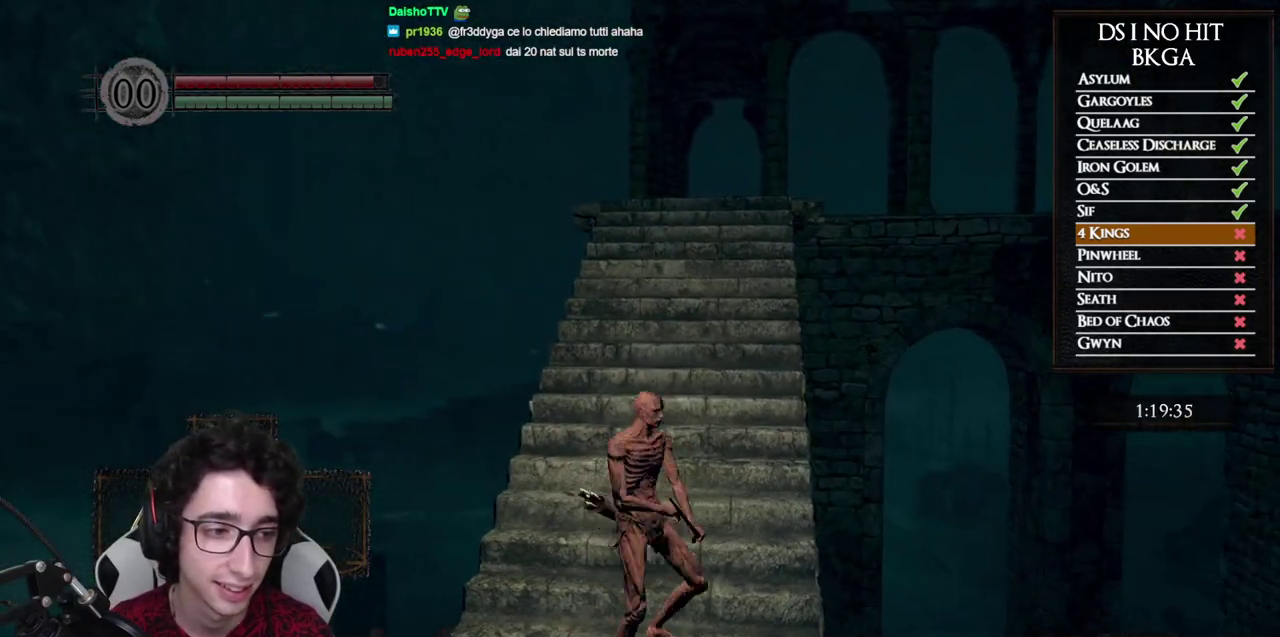
{"buttons": [], "left_stick": "center", "right_stick": "down-right", "events": [[17, "right_stick", "down"], [67, "left_stick", "center"], [233, "right_stick", "down-right"]]}
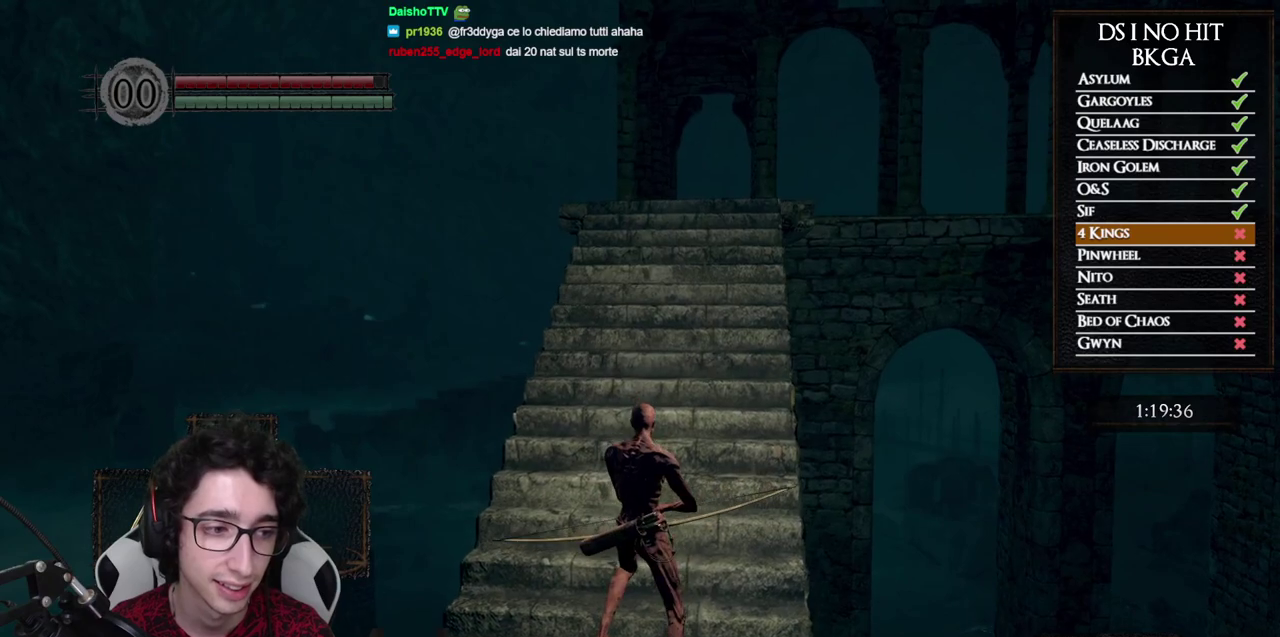
{"buttons": [], "left_stick": "center", "right_stick": "center", "events": [[50, "left_stick", "up"], [117, "left_stick", "center"], [400, "right_stick", "center"]]}
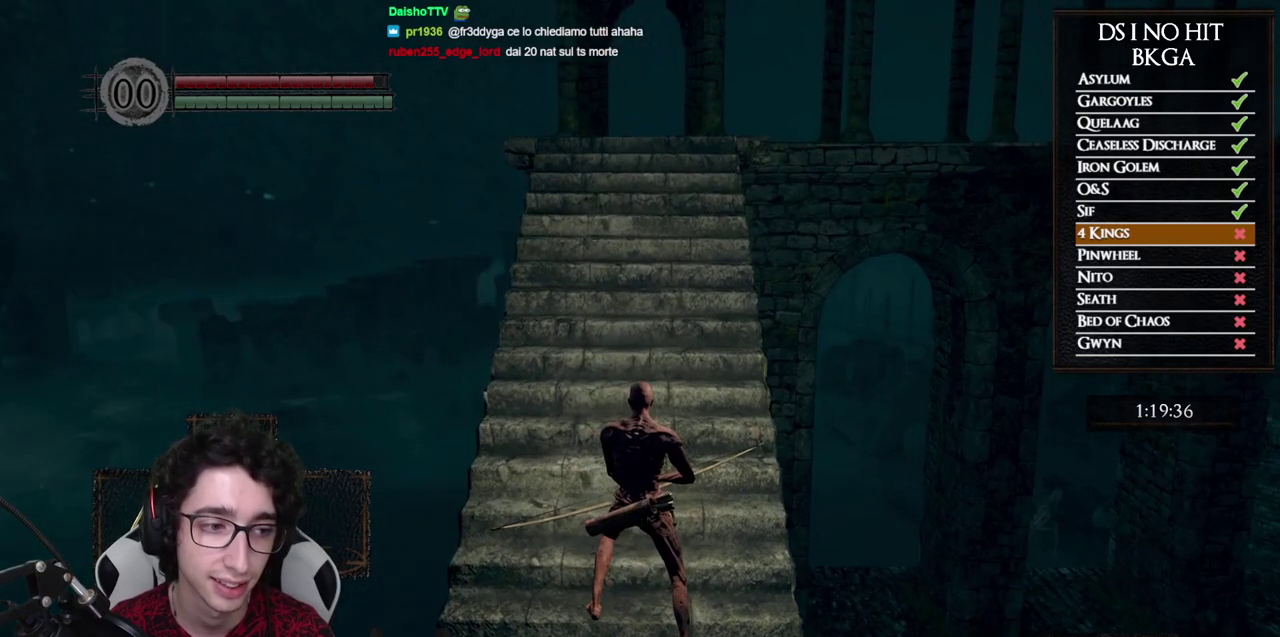
{"buttons": [], "left_stick": "center", "right_stick": "center", "events": [[67, "right_stick", "right"], [467, "right_stick", "center"]]}
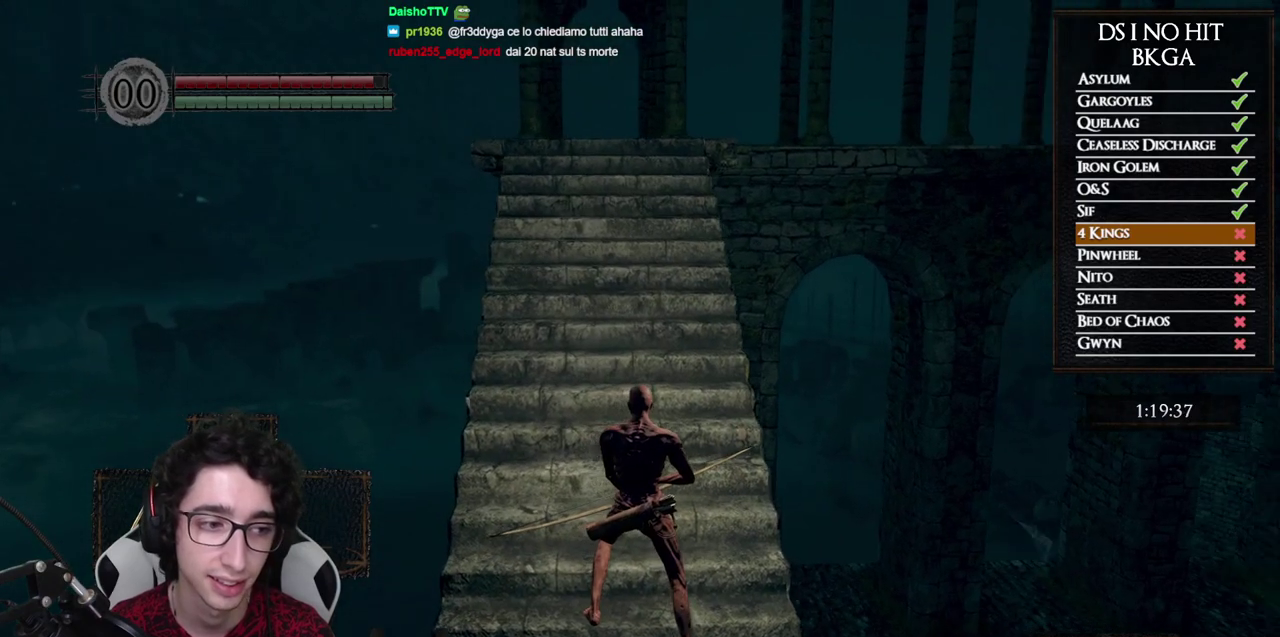
{"buttons": [], "left_stick": "center", "right_stick": "center", "events": []}
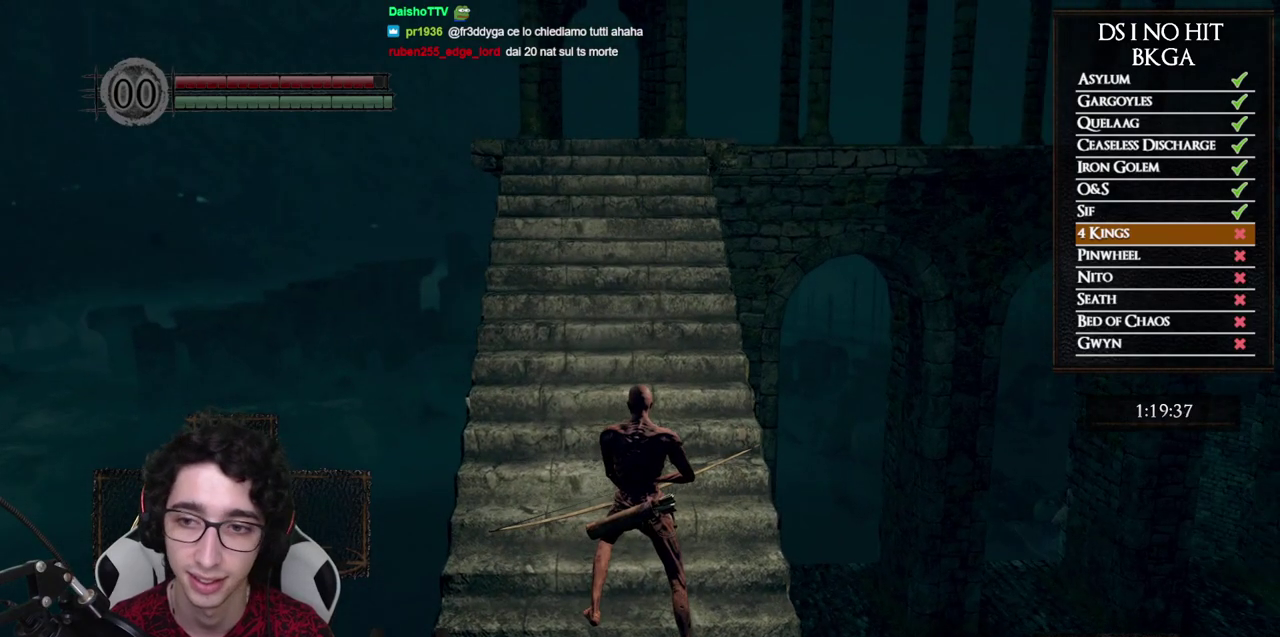
{"buttons": ["B"], "left_stick": "up", "right_stick": "center", "events": [[100, "left_stick", "up"], [217, "B", "down"]]}
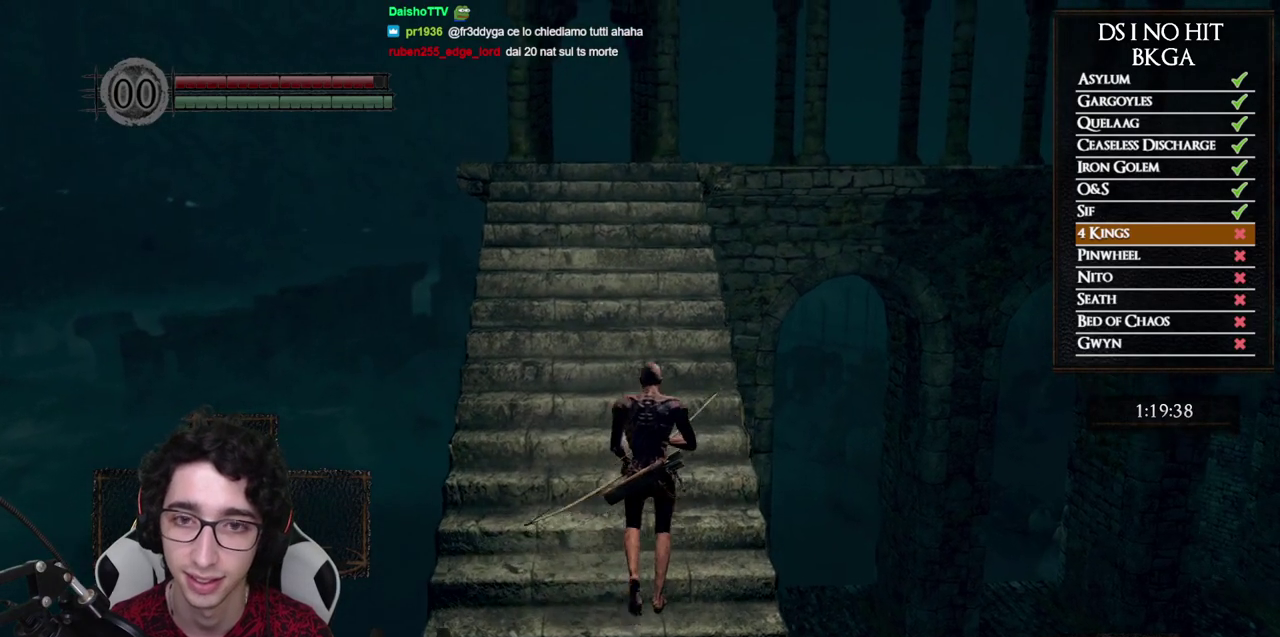
{"buttons": ["B"], "left_stick": "up", "right_stick": "center", "events": []}
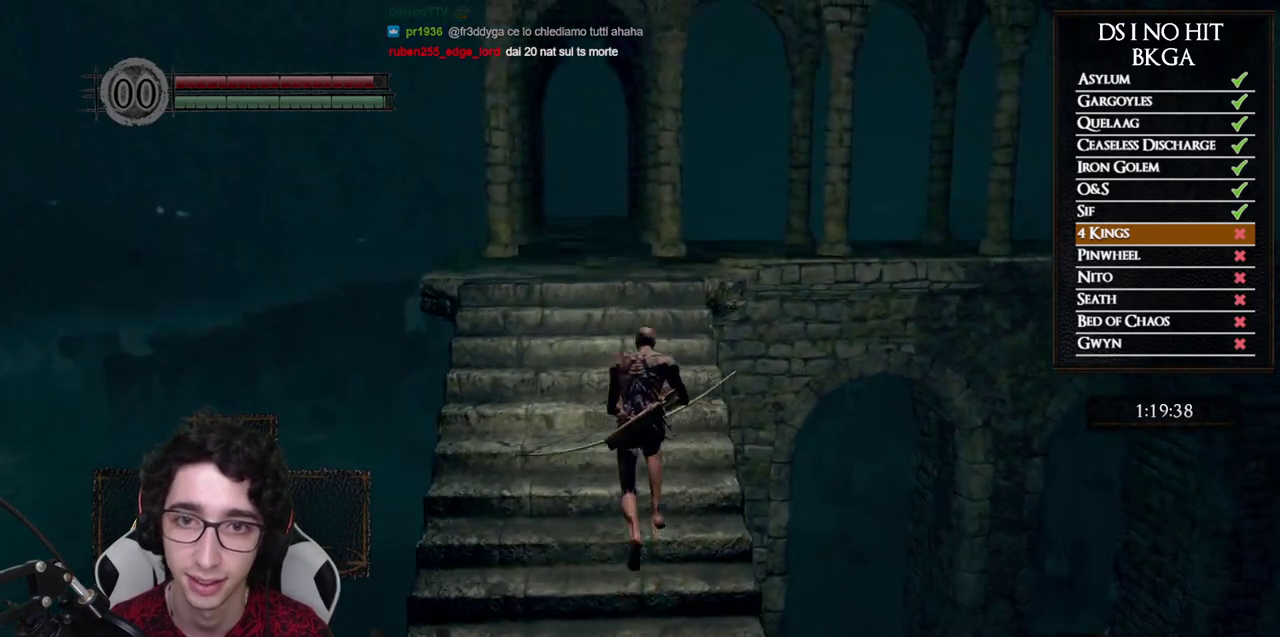
{"buttons": [], "left_stick": "up", "right_stick": "left", "events": [[283, "B", "up"], [400, "right_stick", "left"]]}
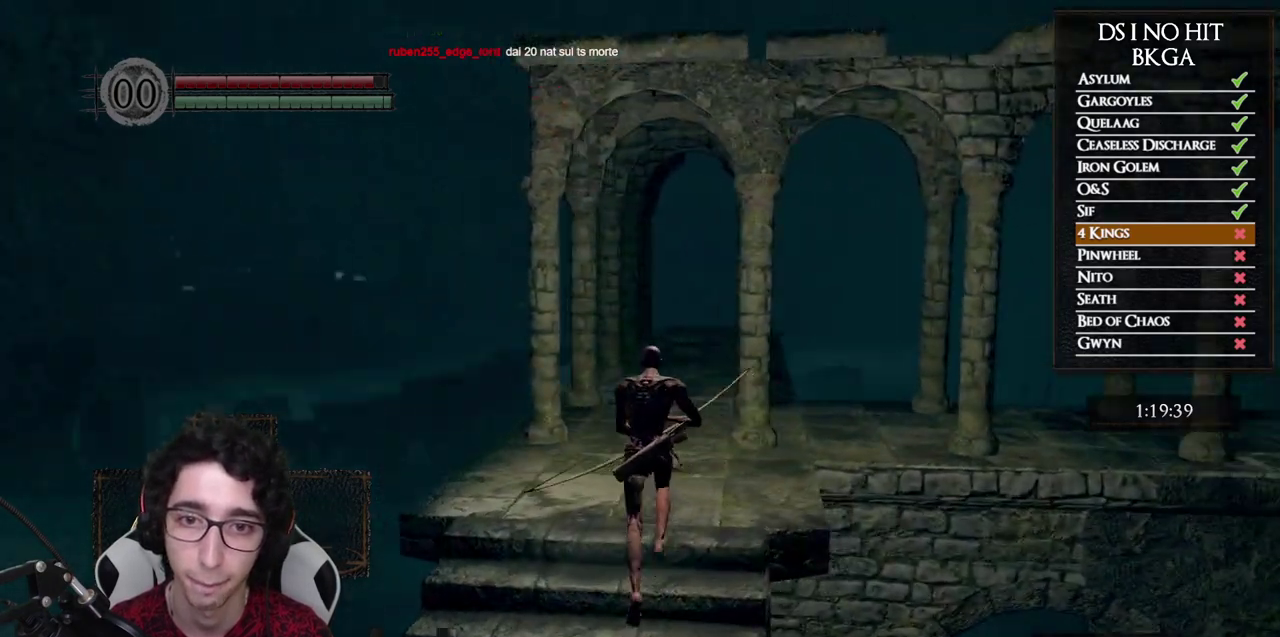
{"buttons": [], "left_stick": "center", "right_stick": "up-left", "events": [[117, "left_stick", "up-right"], [383, "left_stick", "center"], [400, "right_stick", "up-left"]]}
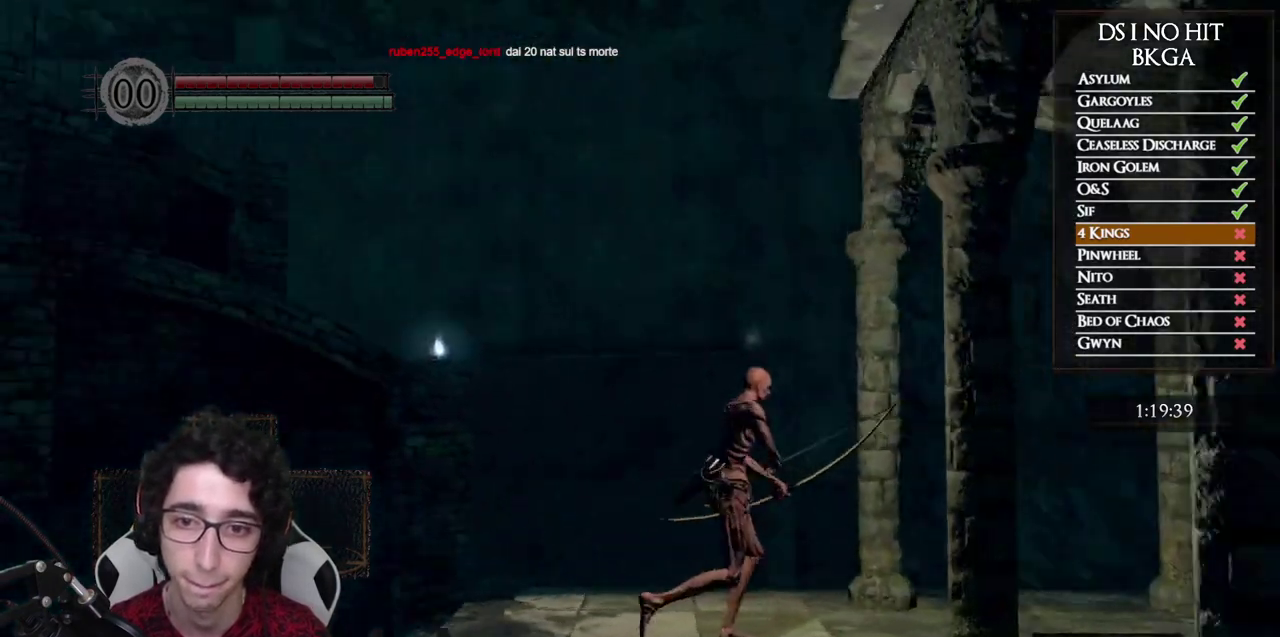
{"buttons": [], "left_stick": "center", "right_stick": "up-left", "events": [[200, "right_stick", "up"], [267, "L1", "down"], [383, "L1", "up"], [483, "right_stick", "up-left"]]}
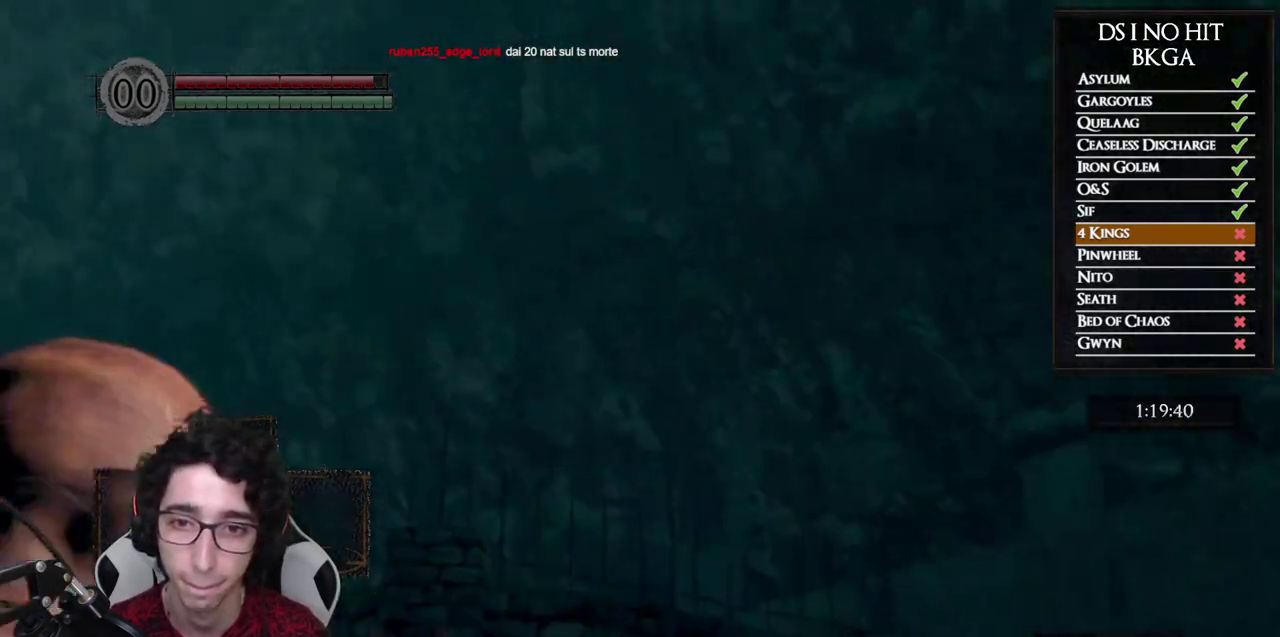
{"buttons": [], "left_stick": "center", "right_stick": "up", "events": [[417, "right_stick", "up"]]}
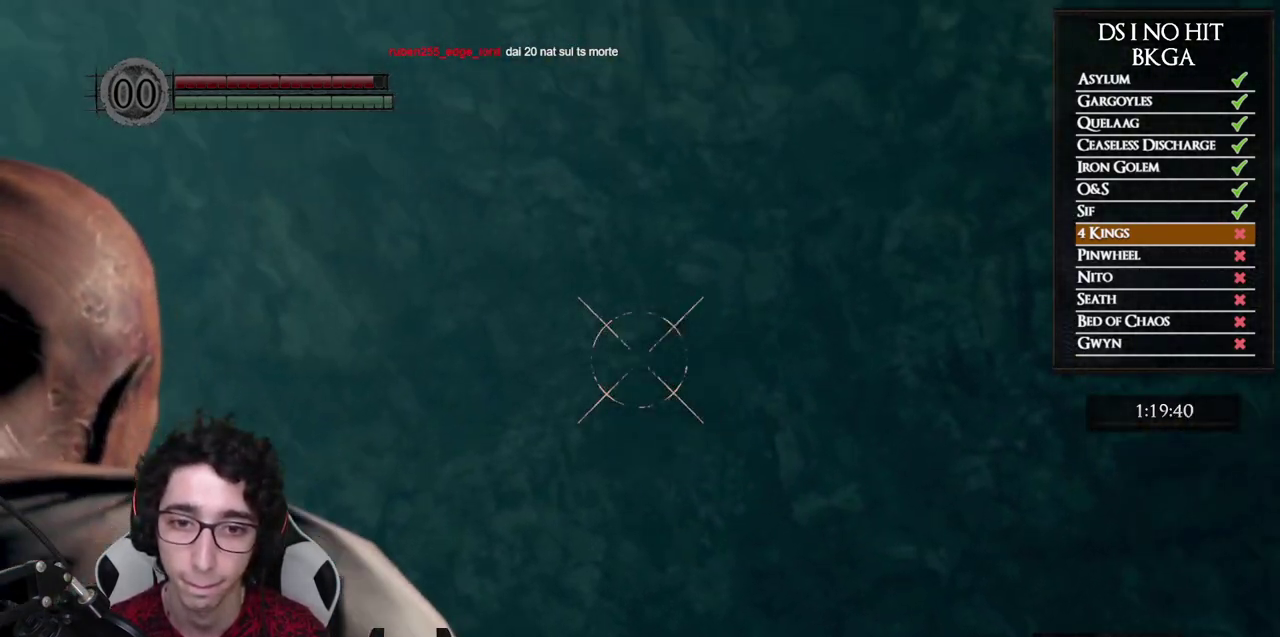
{"buttons": ["L1"], "left_stick": "center", "right_stick": "center", "events": [[133, "right_stick", "center"], [467, "L1", "down"]]}
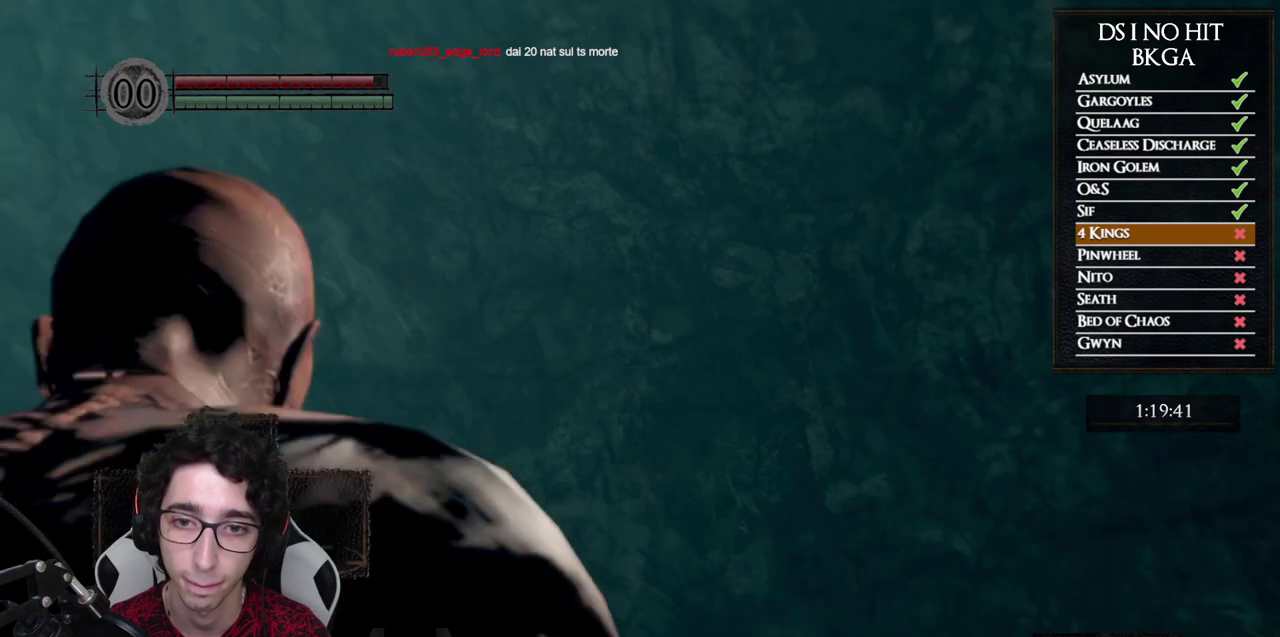
{"buttons": [], "left_stick": "center", "right_stick": "center", "events": [[33, "L1", "up"], [67, "X", "down"], [133, "X", "up"]]}
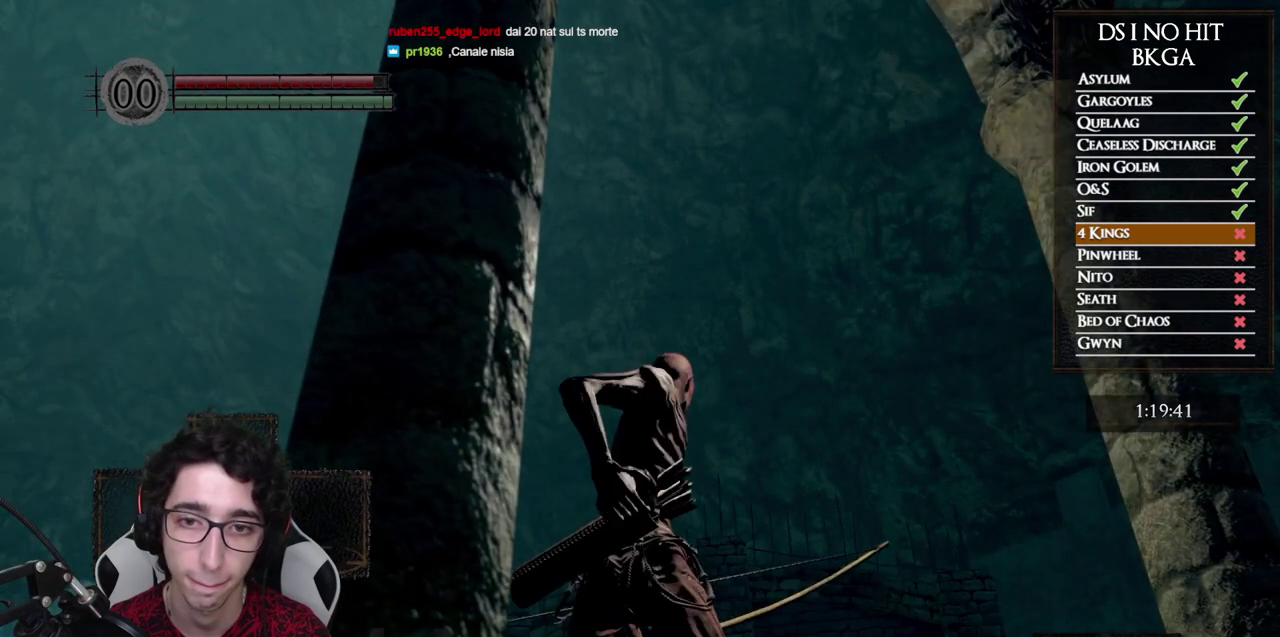
{"buttons": [], "left_stick": "center", "right_stick": "center", "events": []}
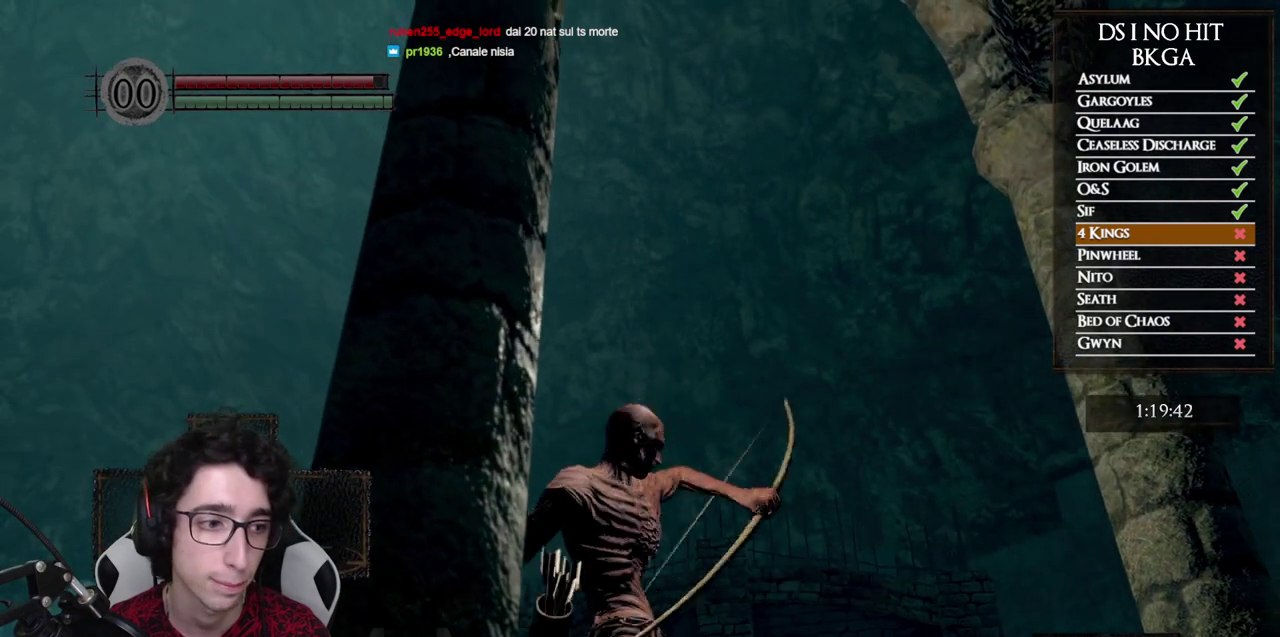
{"buttons": [], "left_stick": "center", "right_stick": "down-left", "events": [[433, "right_stick", "down-left"]]}
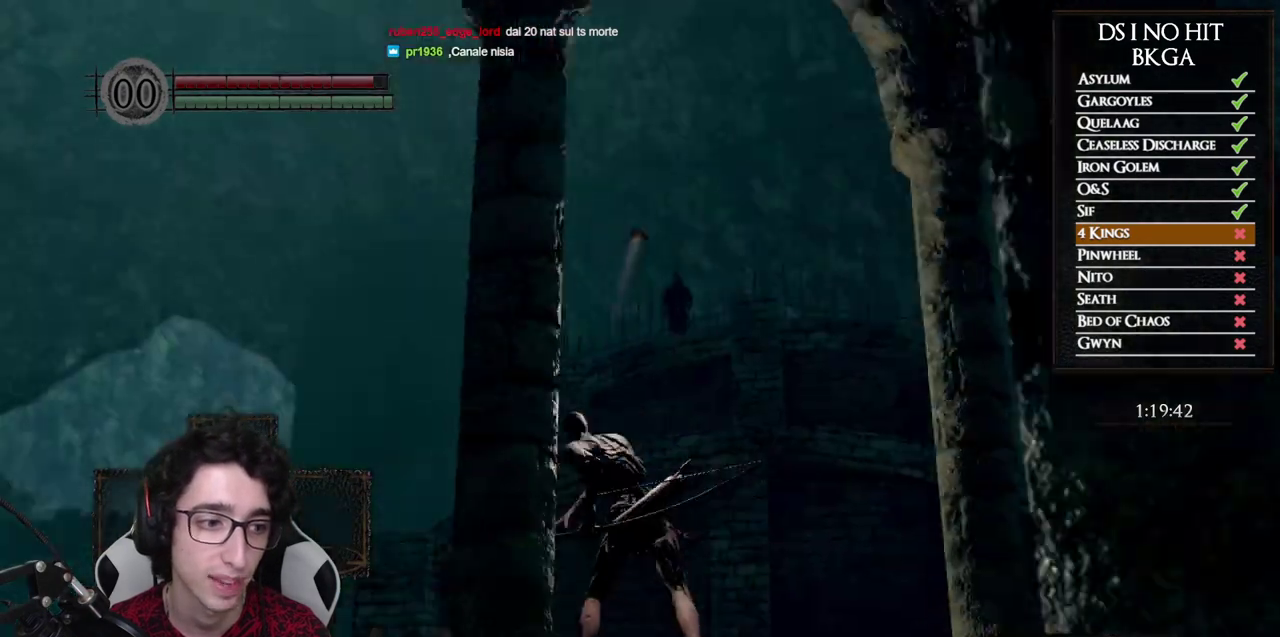
{"buttons": ["B"], "left_stick": "up", "right_stick": "center", "events": [[83, "left_stick", "up"], [300, "right_stick", "center"], [433, "B", "down"]]}
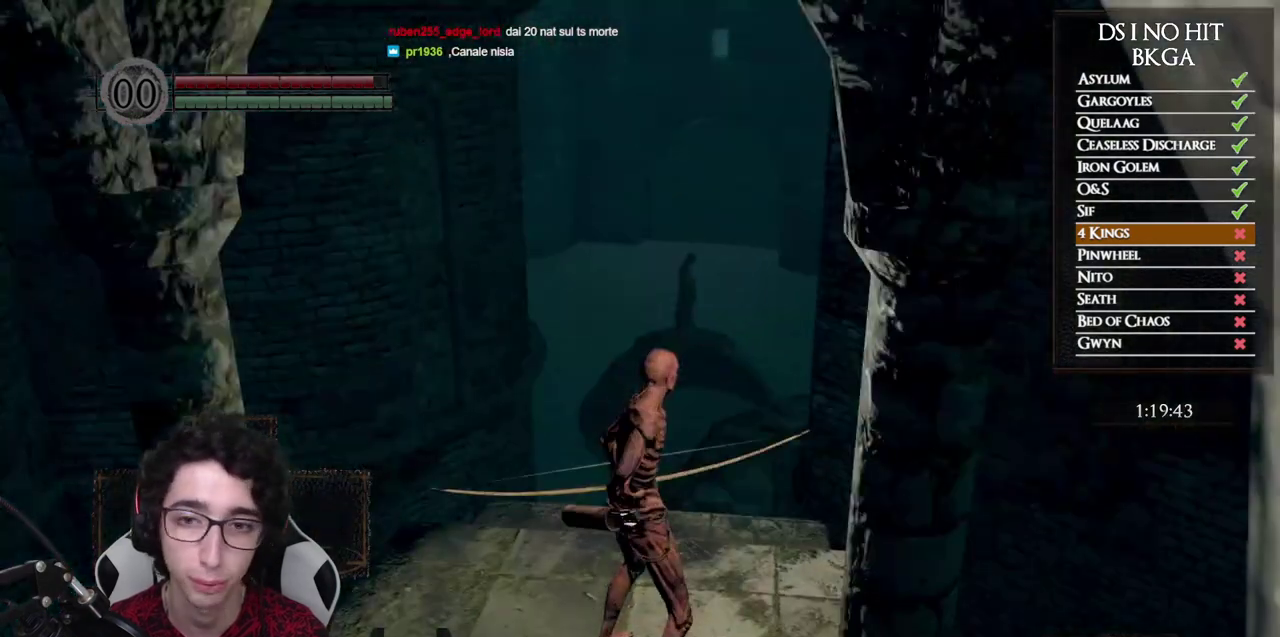
{"buttons": ["B"], "left_stick": "up", "right_stick": "center", "events": []}
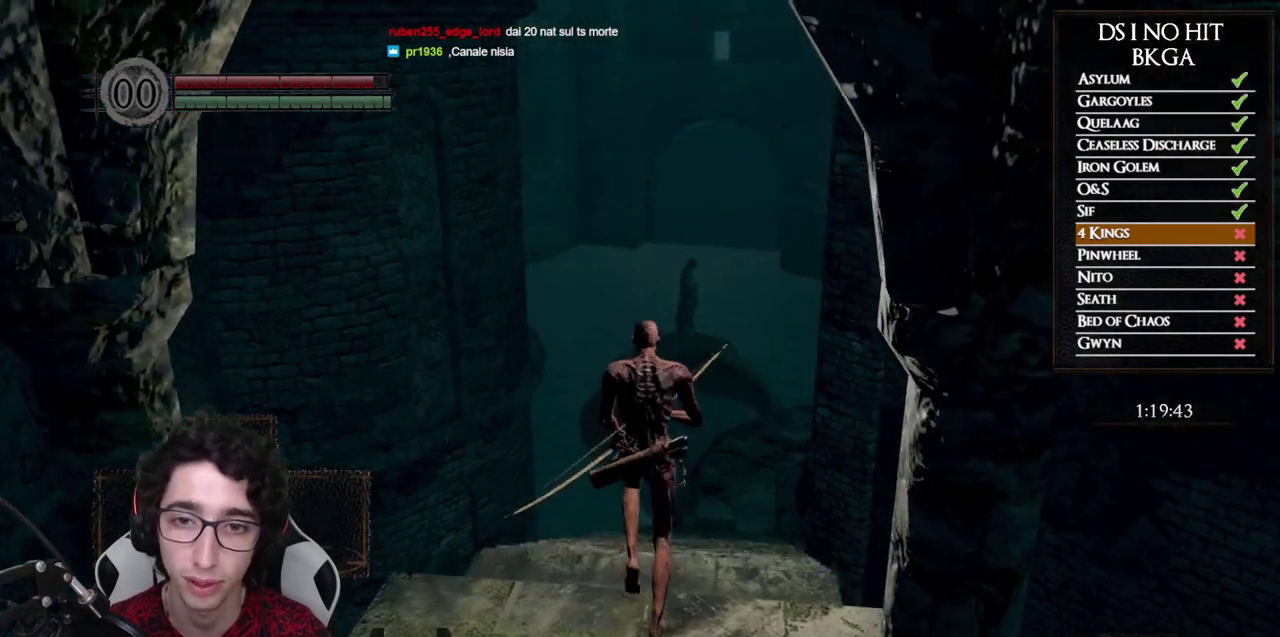
{"buttons": ["B"], "left_stick": "up", "right_stick": "center", "events": []}
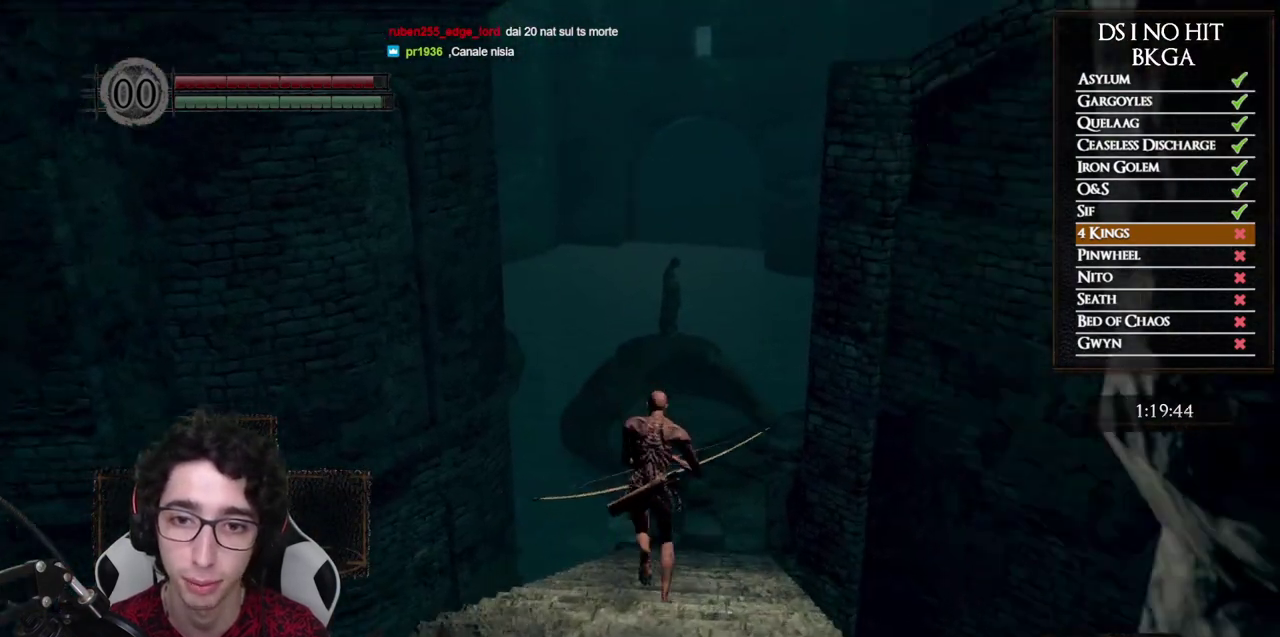
{"buttons": [], "left_stick": "up", "right_stick": "center", "events": [[383, "B", "up"]]}
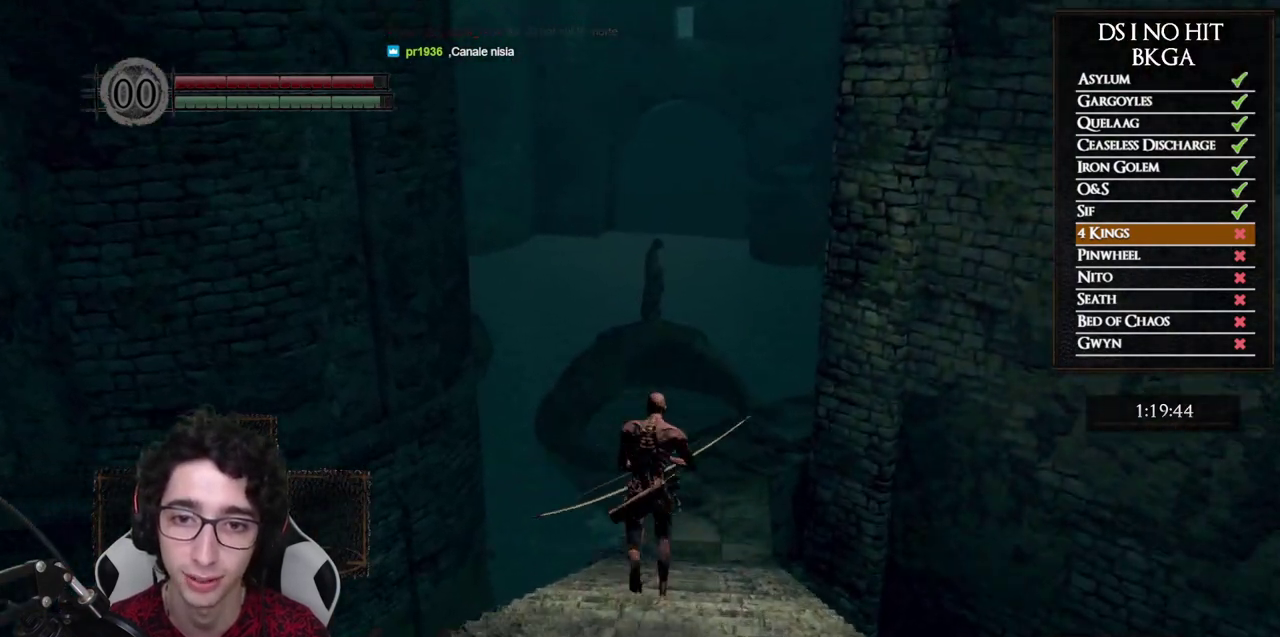
{"buttons": [], "left_stick": "left", "right_stick": "right", "events": [[17, "right_stick", "right"], [83, "left_stick", "center"], [467, "left_stick", "left"]]}
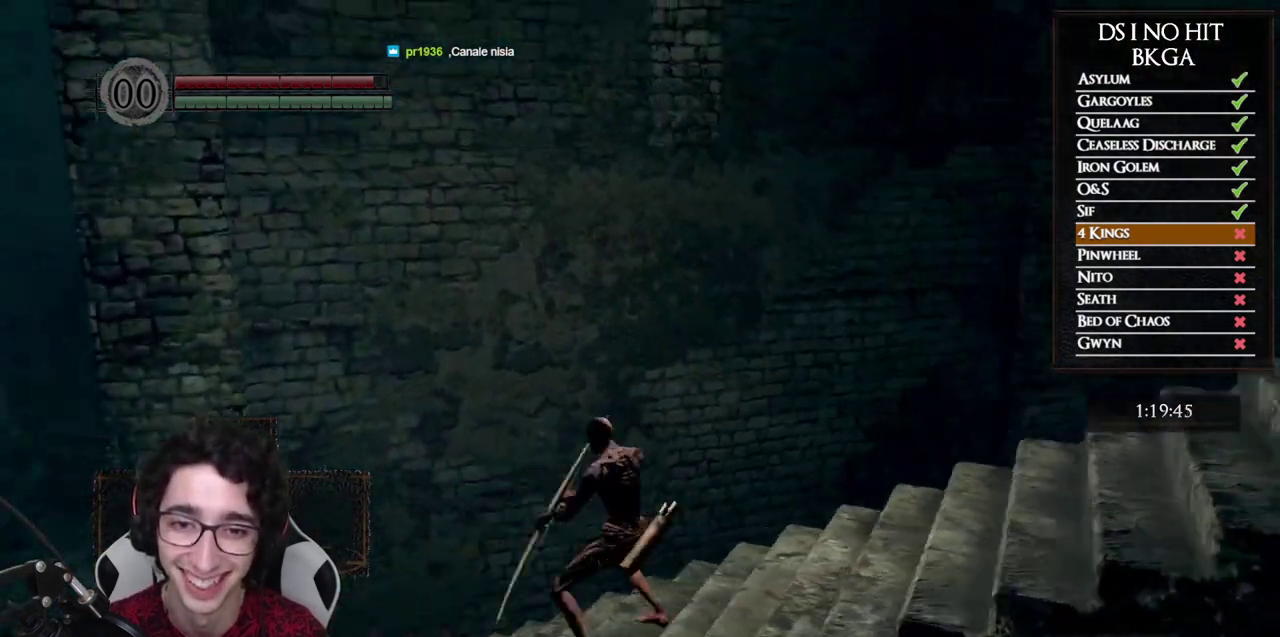
{"buttons": [], "left_stick": "center", "right_stick": "up", "events": [[133, "right_stick", "up-right"], [283, "right_stick", "center"], [350, "left_stick", "center"], [367, "right_stick", "up"]]}
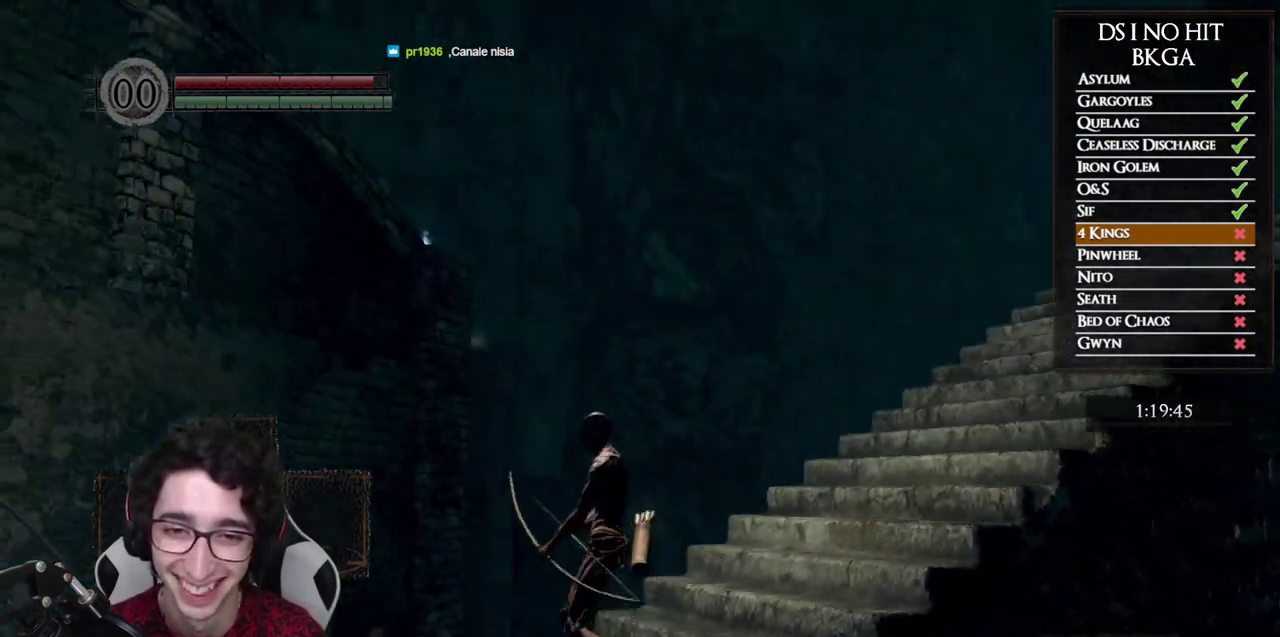
{"buttons": [], "left_stick": "center", "right_stick": "up-left", "events": [[267, "right_stick", "up-left"], [367, "right_stick", "left"], [417, "right_stick", "up-left"]]}
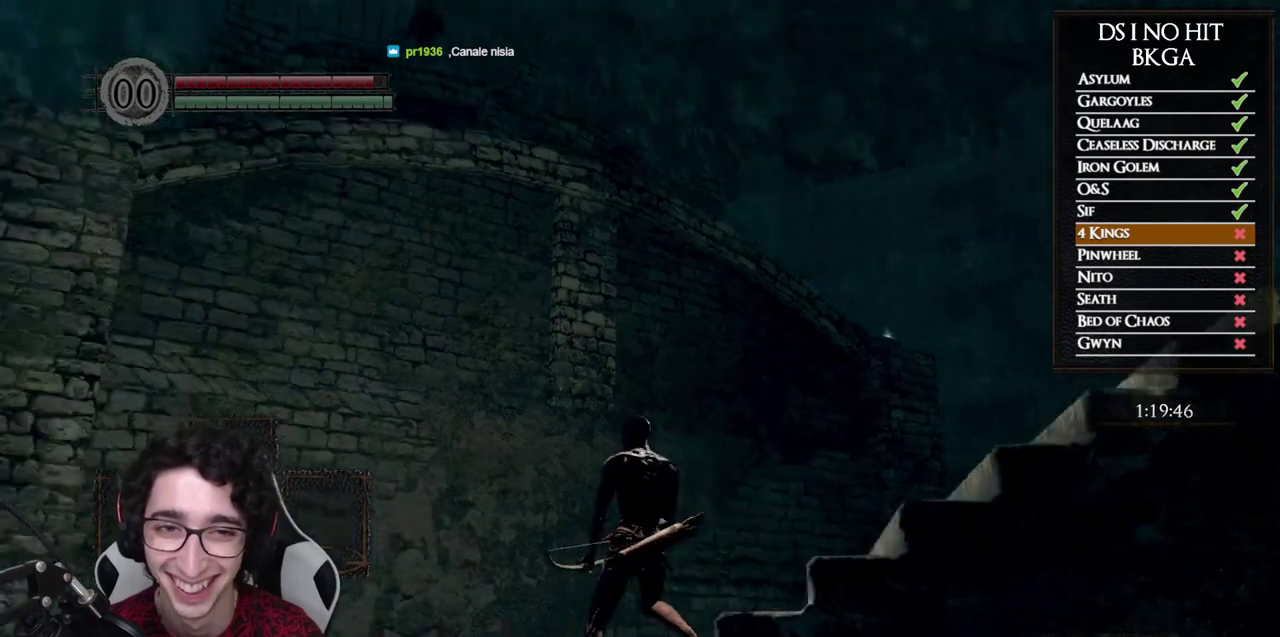
{"buttons": [], "left_stick": "center", "right_stick": "center", "events": [[83, "right_stick", "center"], [183, "right_stick", "left"], [300, "right_stick", "center"]]}
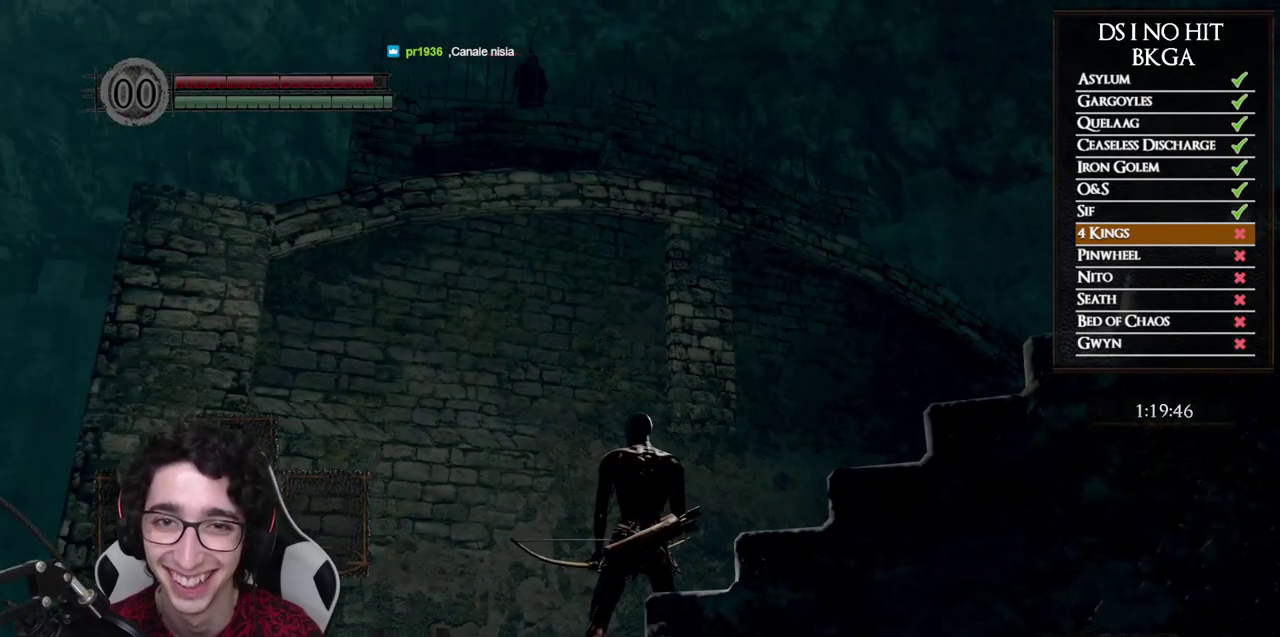
{"buttons": [], "left_stick": "down-left", "right_stick": "right", "events": [[17, "right_stick", "right"], [450, "left_stick", "down-left"]]}